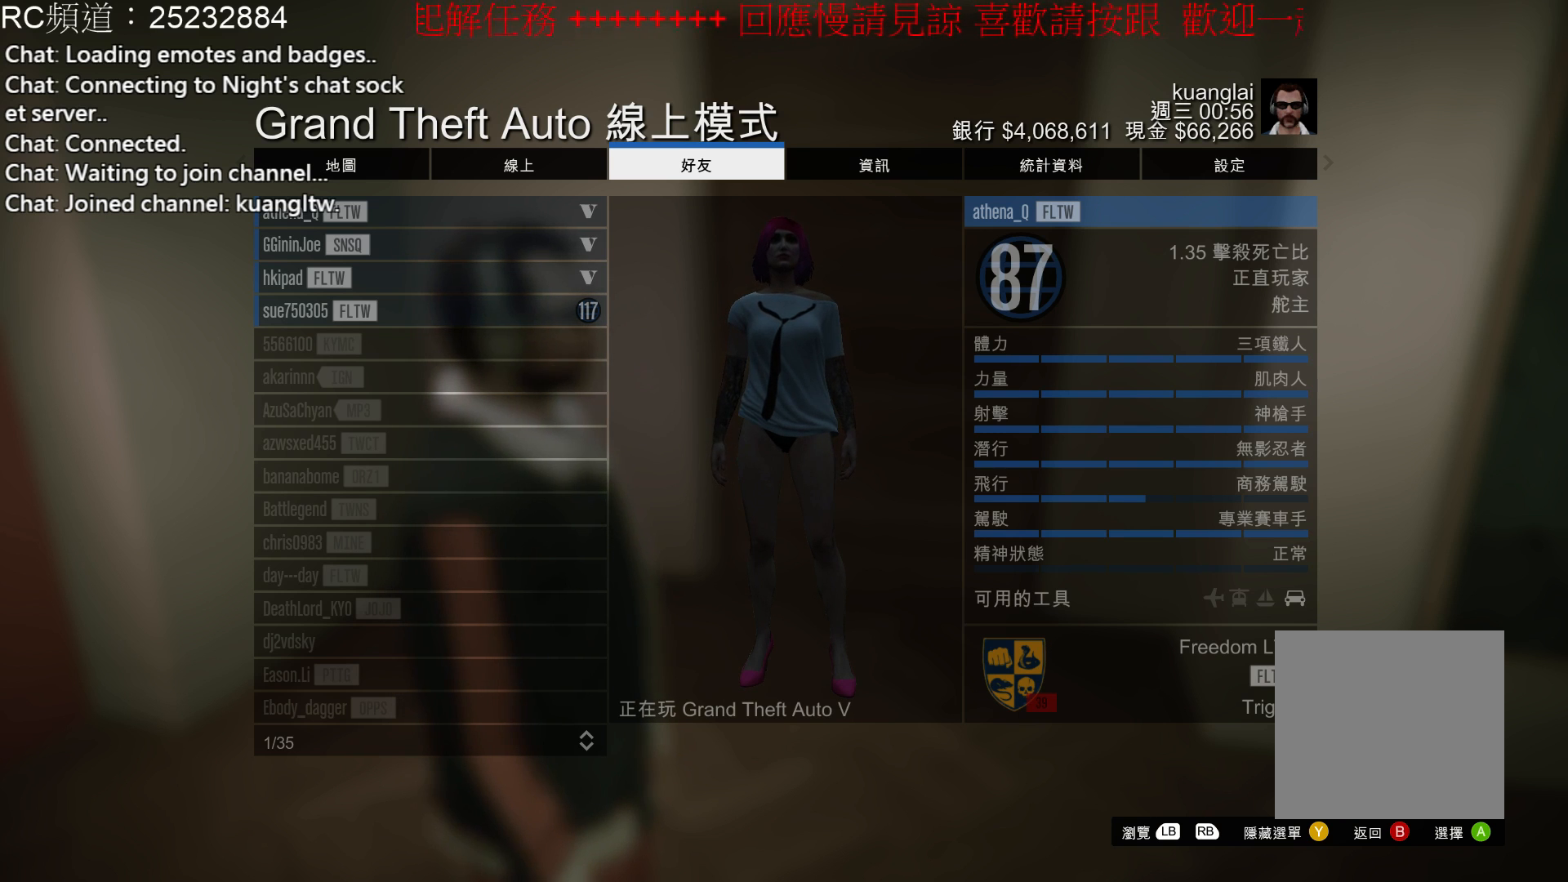
Gameplay with a controller (Xbox layout); each line is a JSON object with the inputs held at the frame after it. "events" lists button and stick changes between this image and that frame as [ms after this image, input, new state], when the widget could be followed in between. Not read: L3 R3.
{"buttons": [], "left_stick": "center", "right_stick": "center", "events": [[267, "A", "down"], [433, "A", "up"]]}
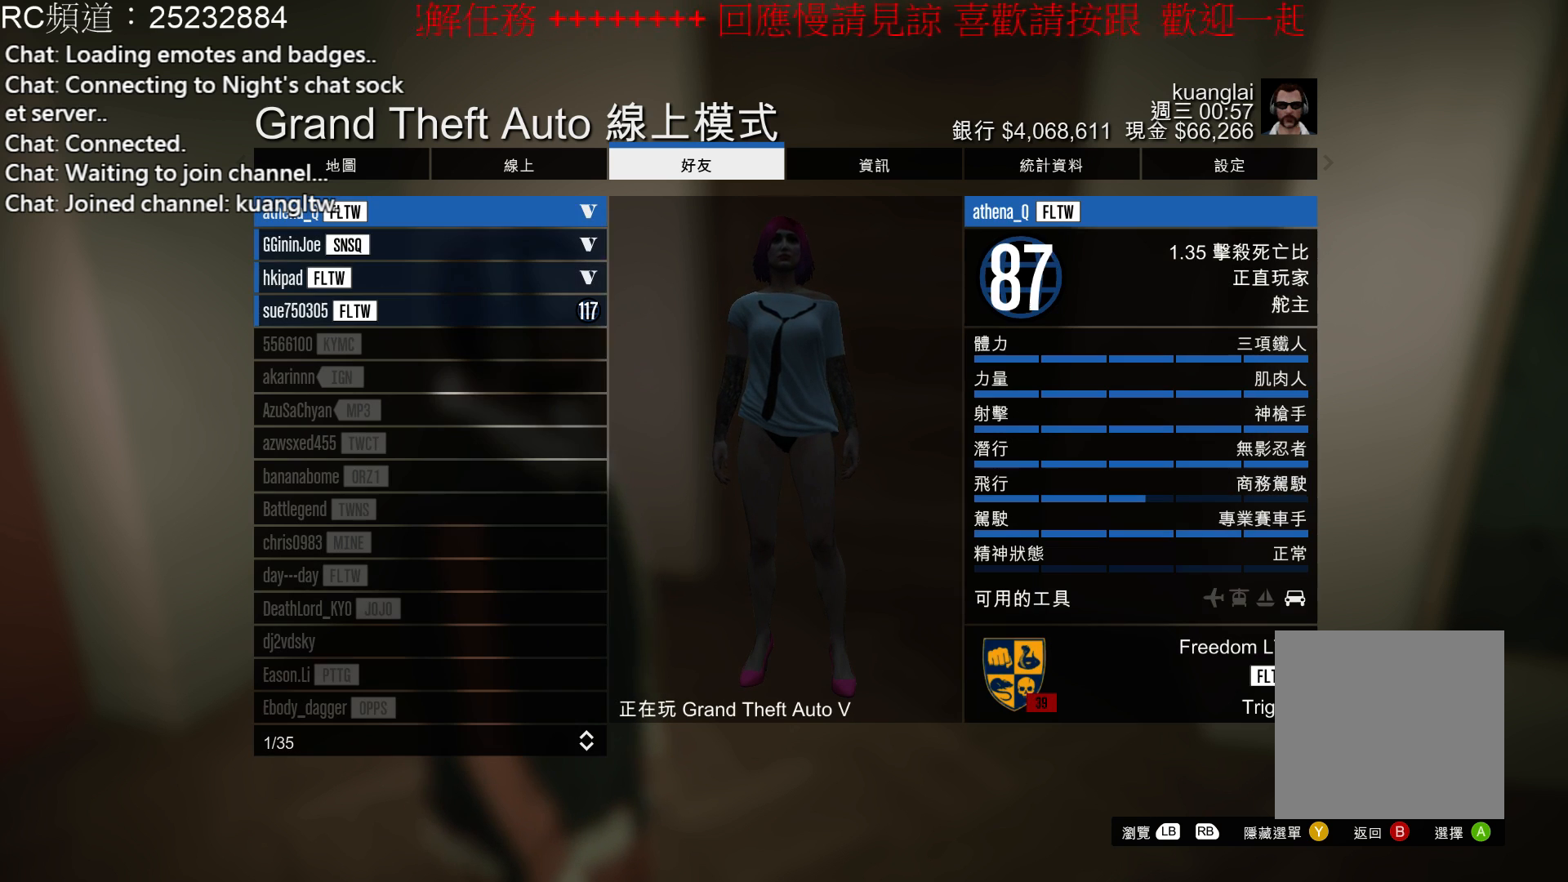
{"buttons": [], "left_stick": "center", "right_stick": "center", "events": []}
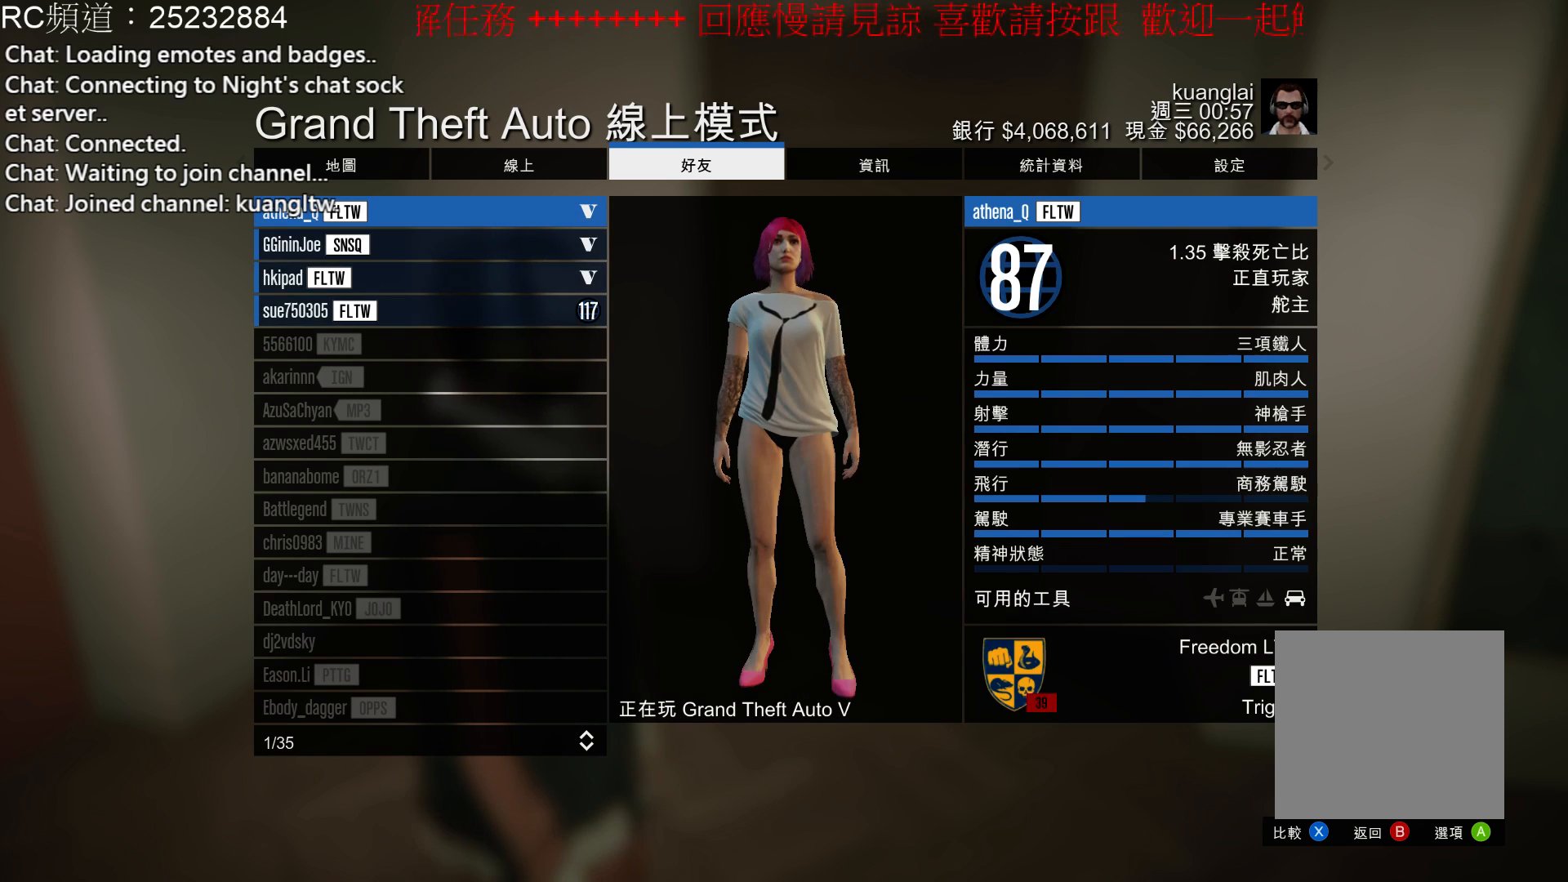
{"buttons": [], "left_stick": "center", "right_stick": "center", "events": [[267, "DPAD_LEFT", "down"], [400, "DPAD_LEFT", "up"]]}
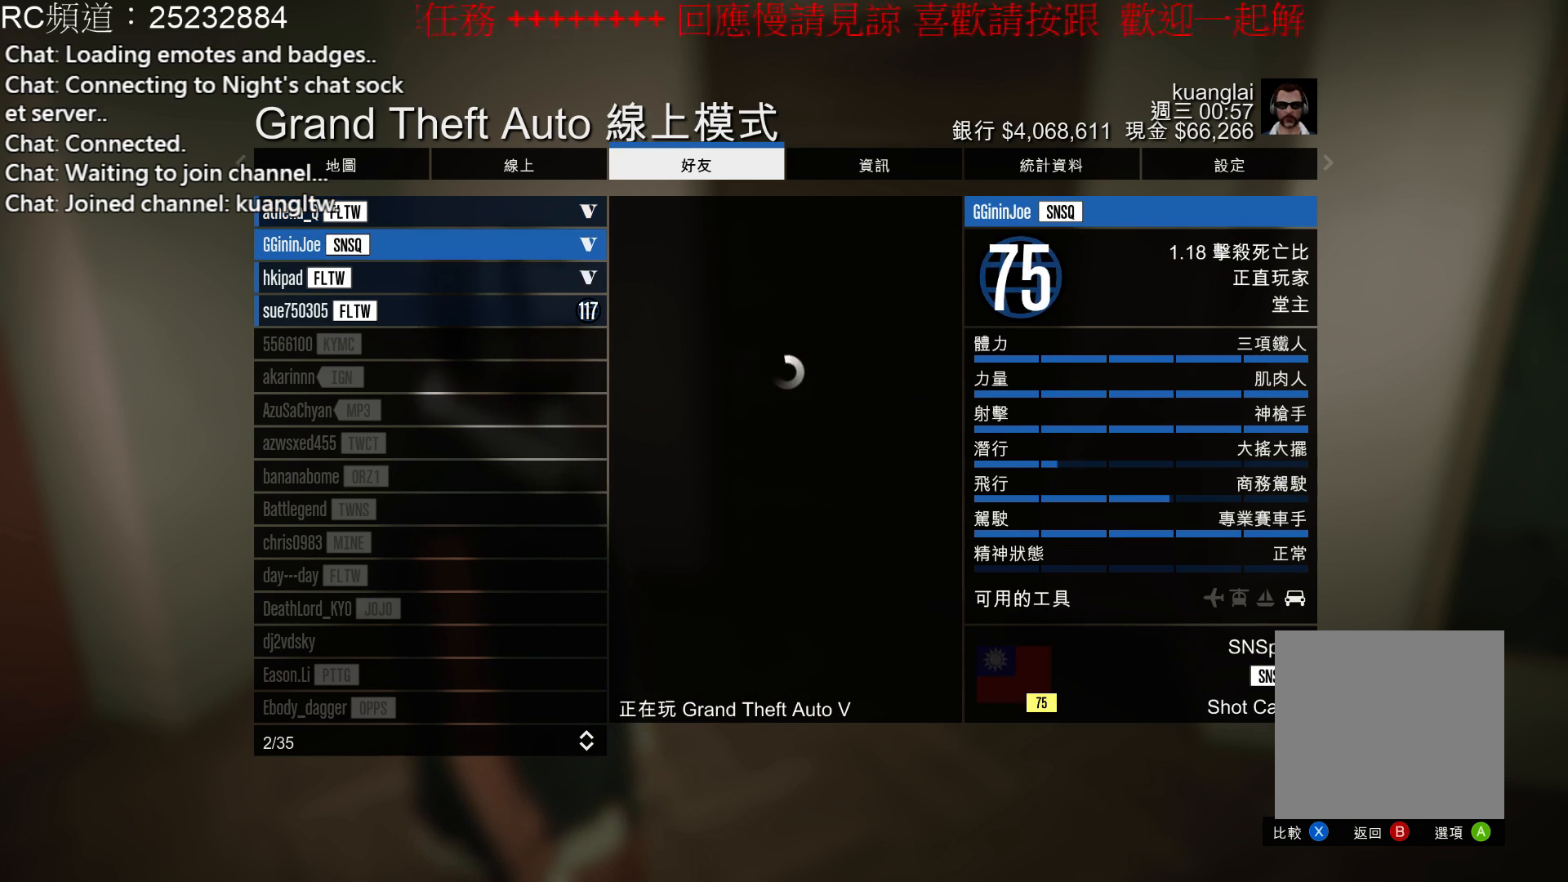
{"buttons": [], "left_stick": "center", "right_stick": "center"}
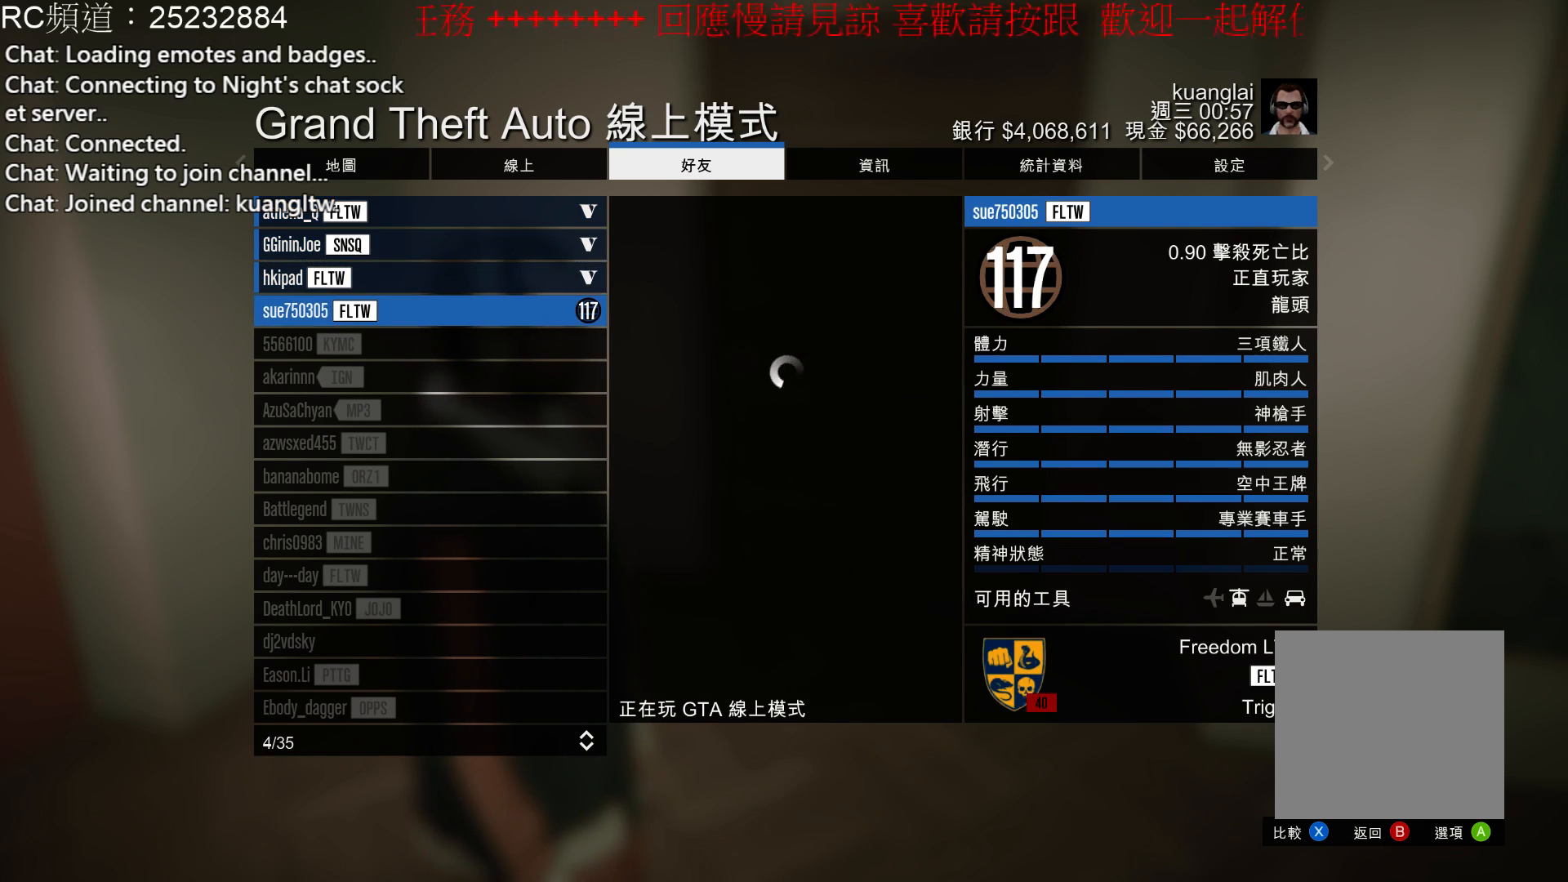
{"buttons": [], "left_stick": "center", "right_stick": "center", "events": [[167, "A", "down"], [333, "A", "up"]]}
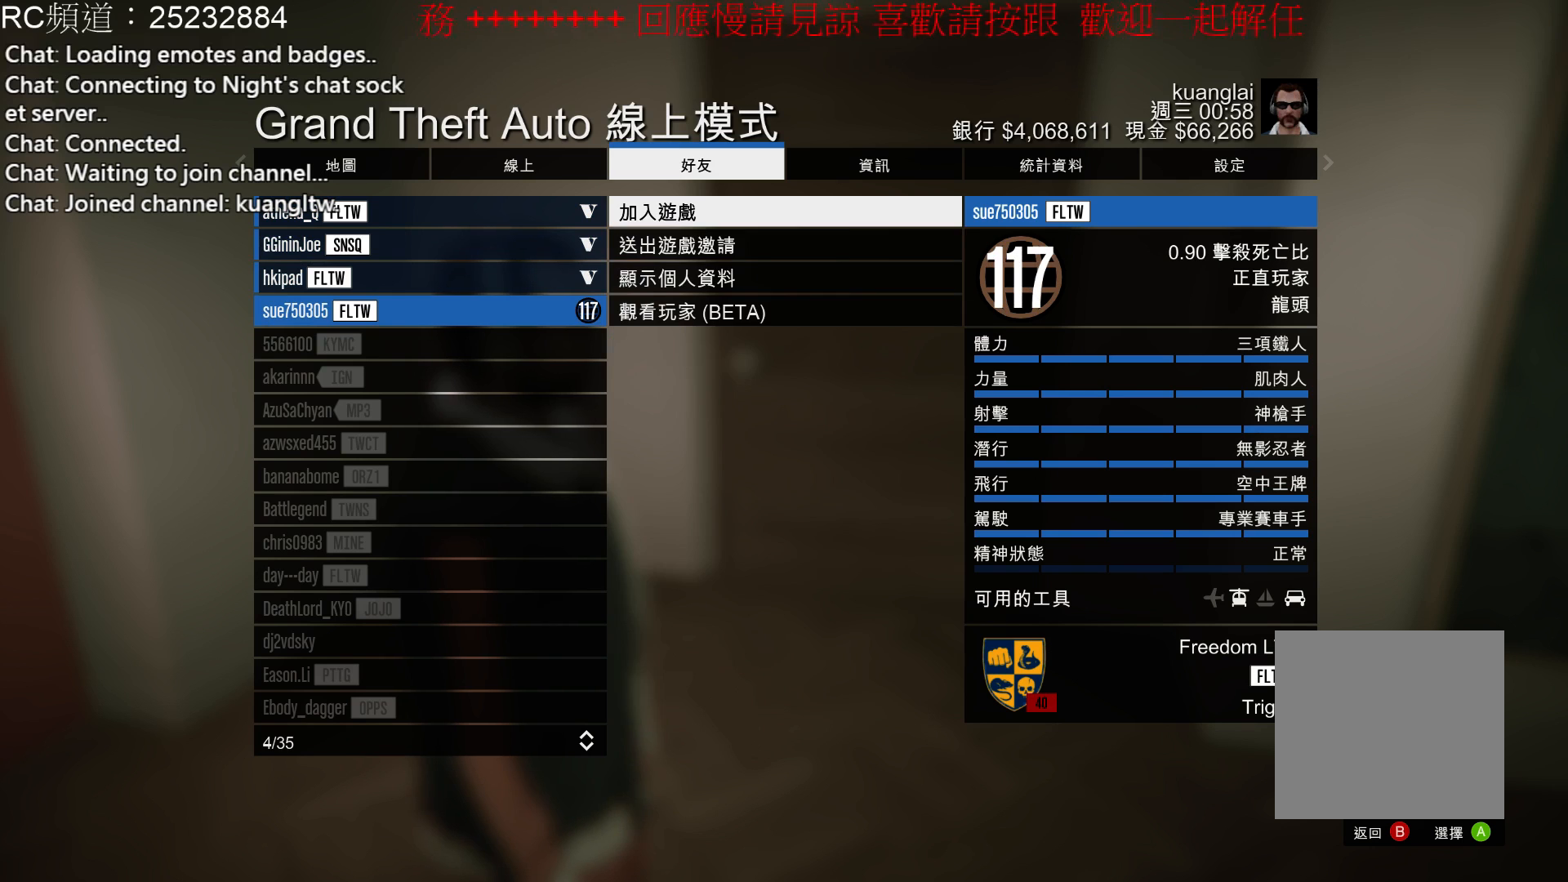
{"buttons": [], "left_stick": "center", "right_stick": "center", "events": []}
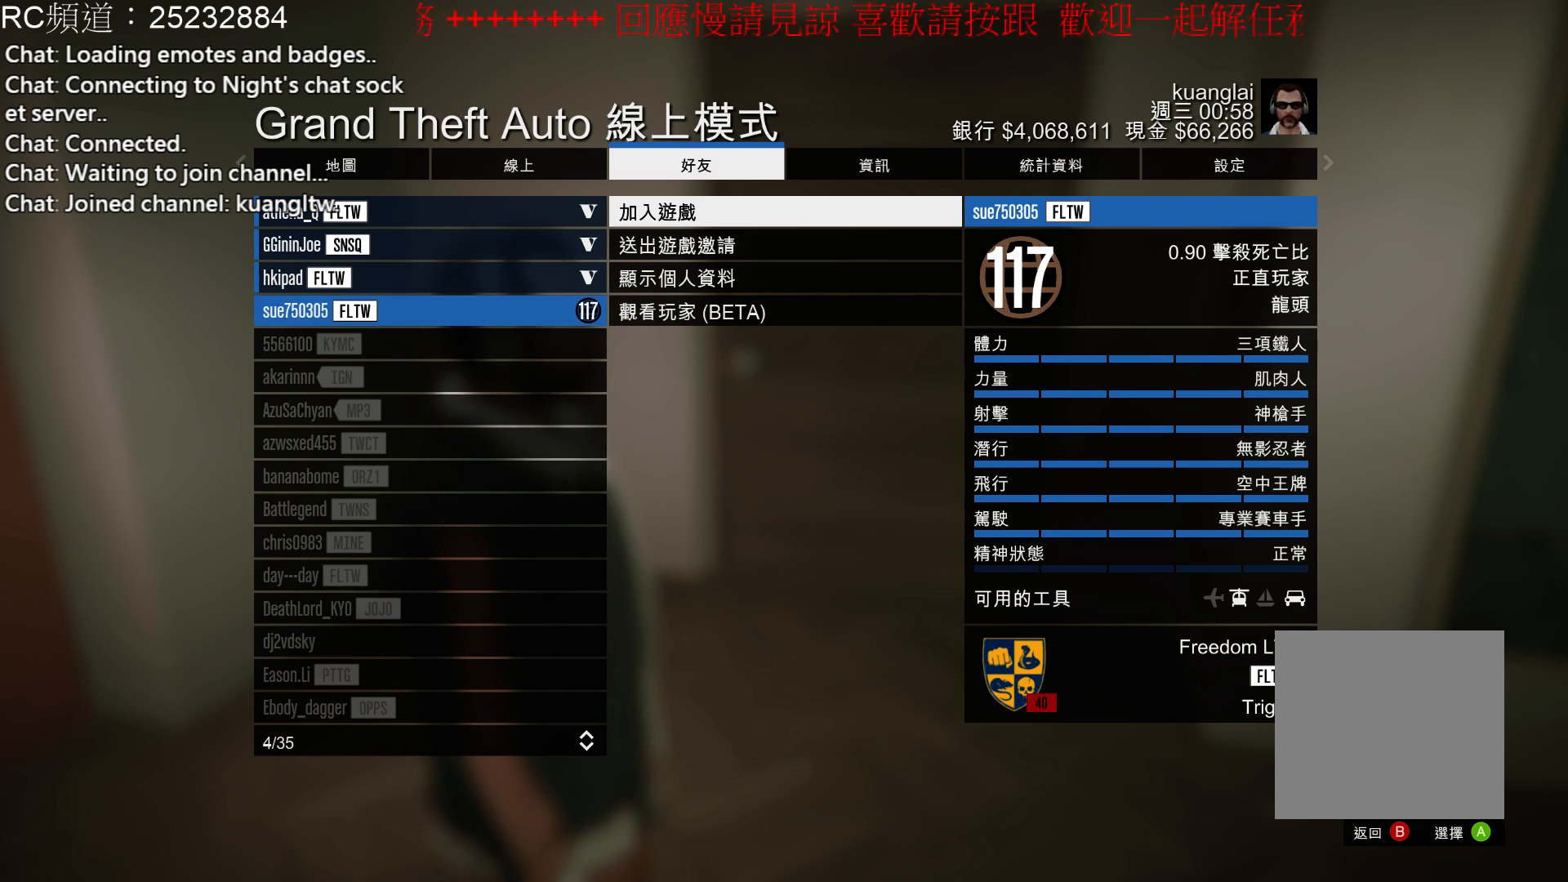
{"buttons": [], "left_stick": "center", "right_stick": "center", "events": [[167, "A", "down"], [367, "A", "up"]]}
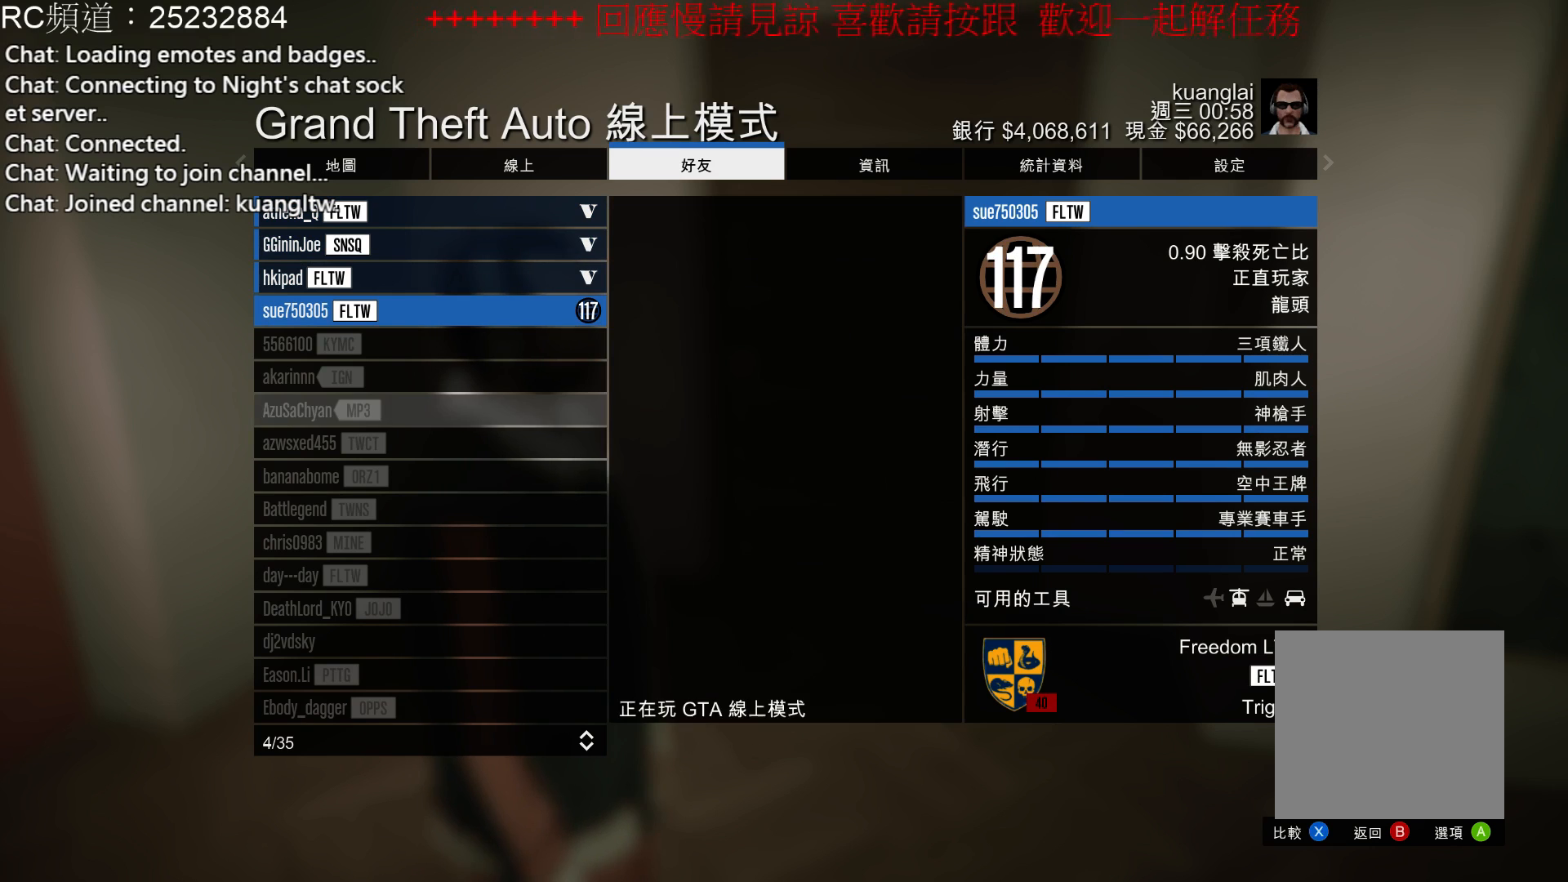
{"buttons": [], "left_stick": "center", "right_stick": "center", "events": []}
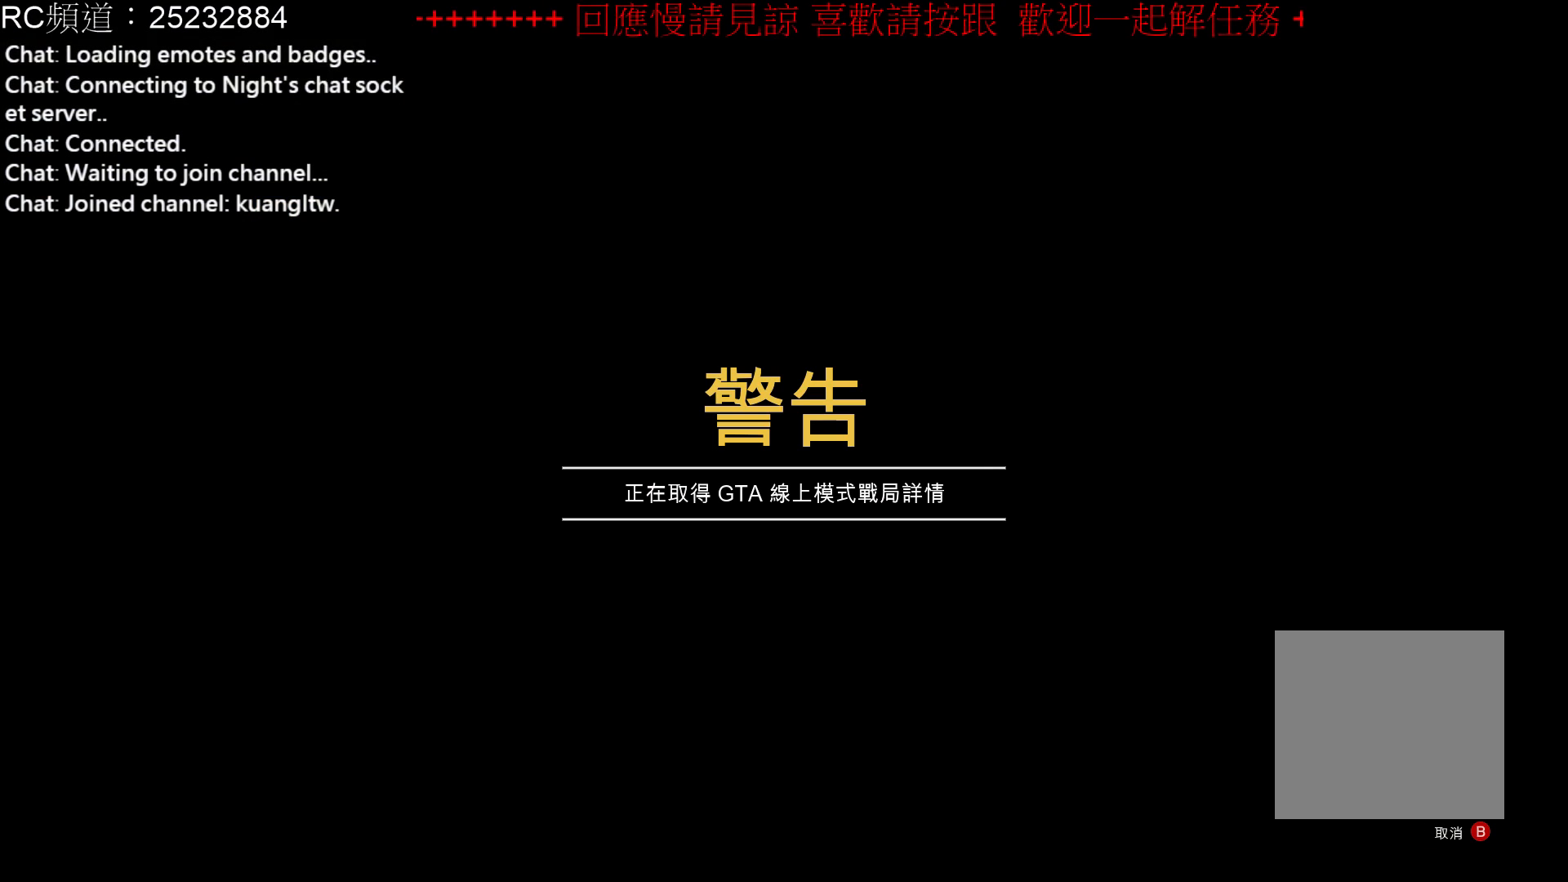
{"buttons": [], "left_stick": "center", "right_stick": "center", "events": [[233, "A", "down"], [400, "A", "up"]]}
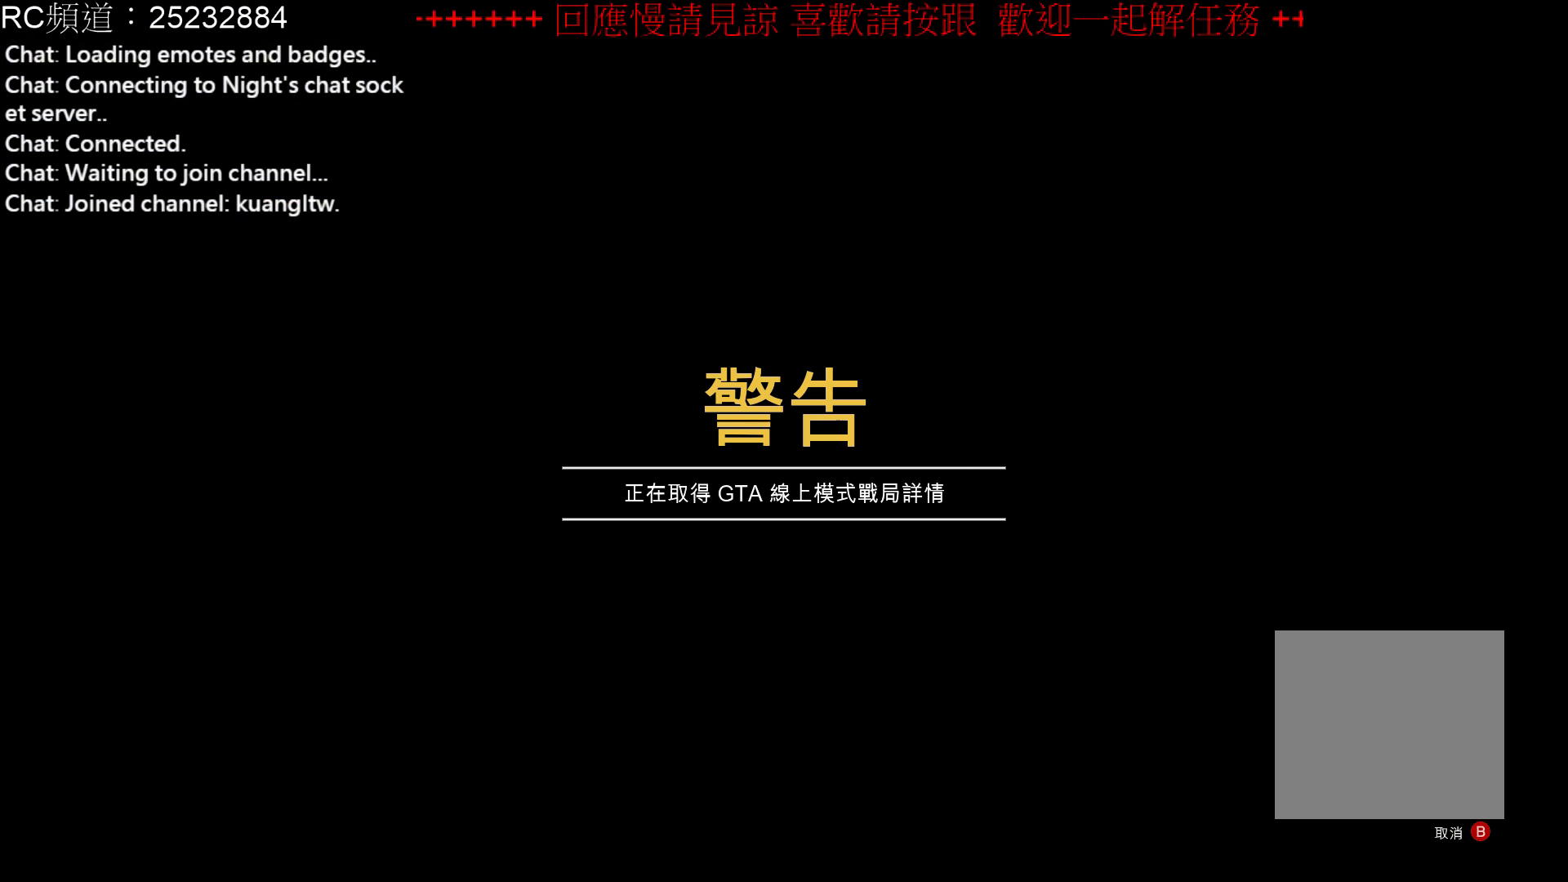
{"buttons": [], "left_stick": "center", "right_stick": "center", "events": []}
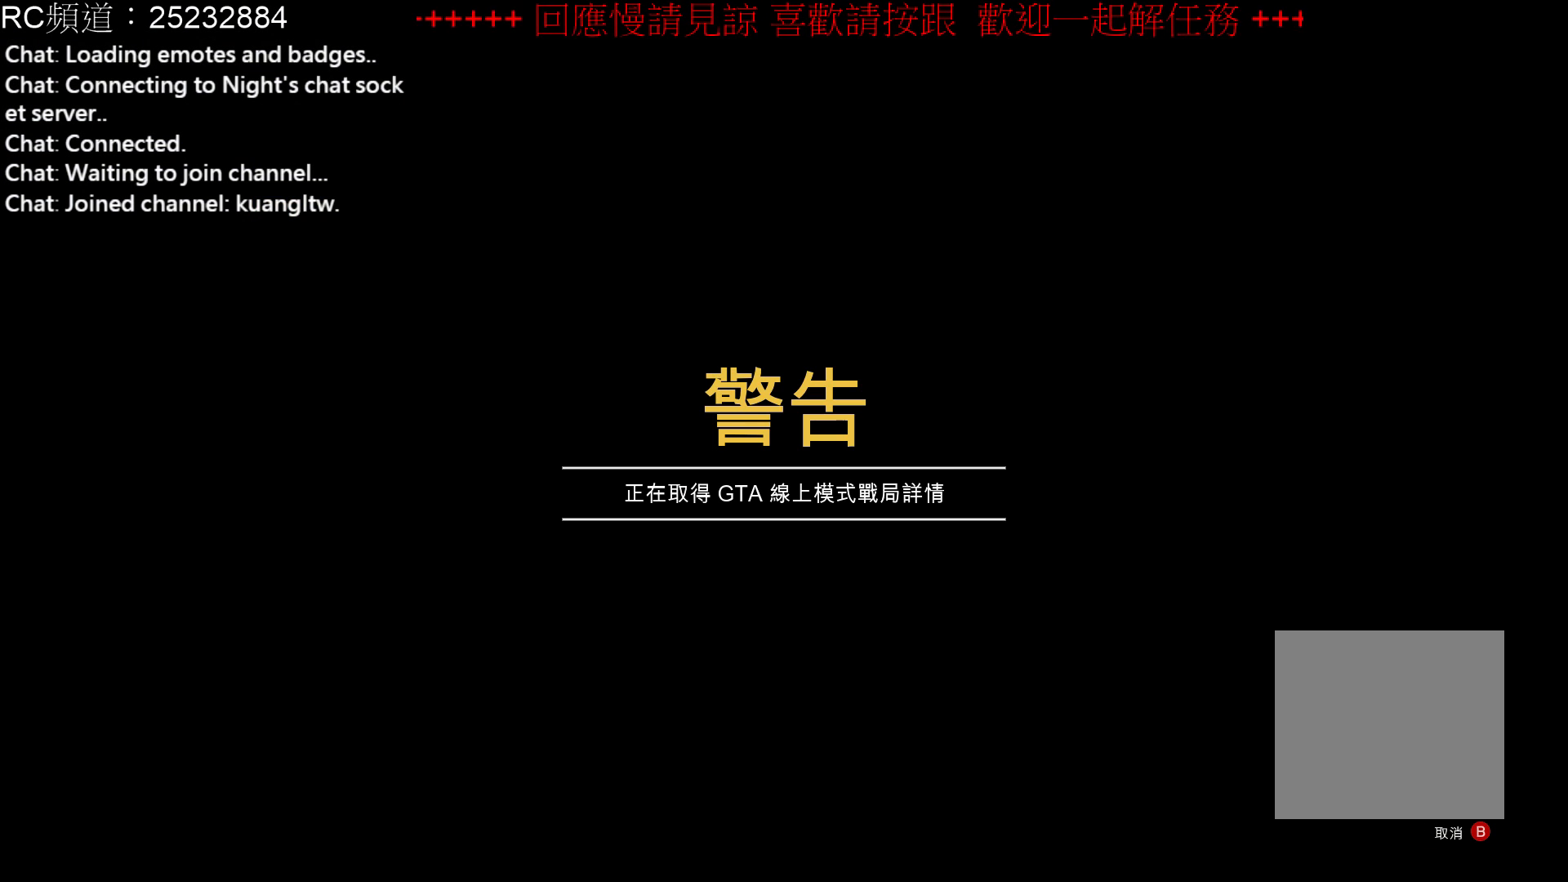
{"buttons": [], "left_stick": "center", "right_stick": "center", "events": []}
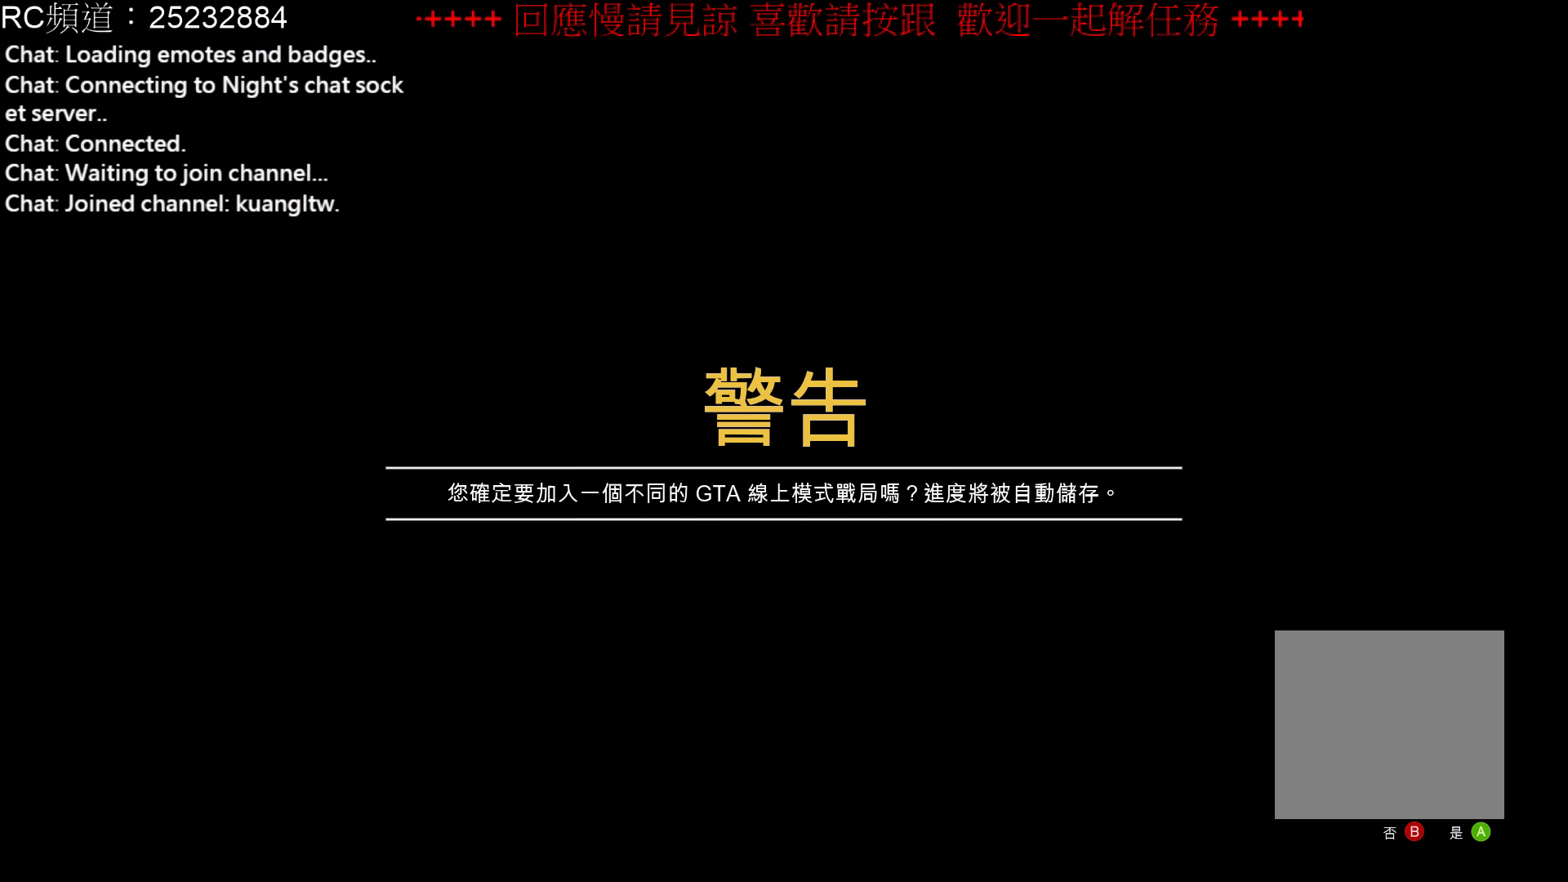
{"buttons": [], "left_stick": "center", "right_stick": "center", "events": []}
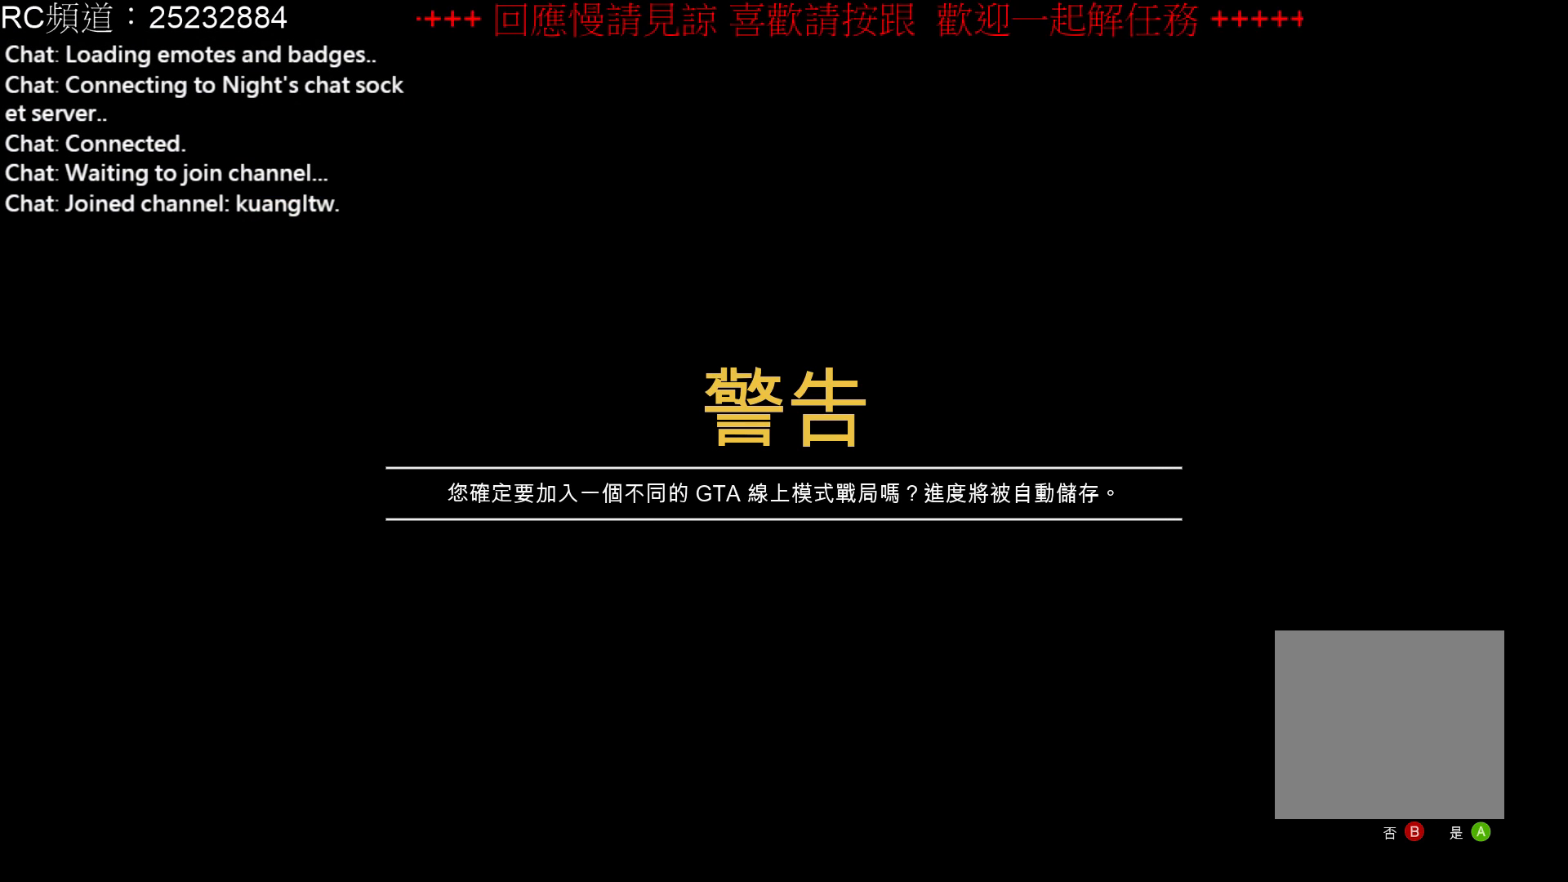
{"buttons": [], "left_stick": "center", "right_stick": "center", "events": []}
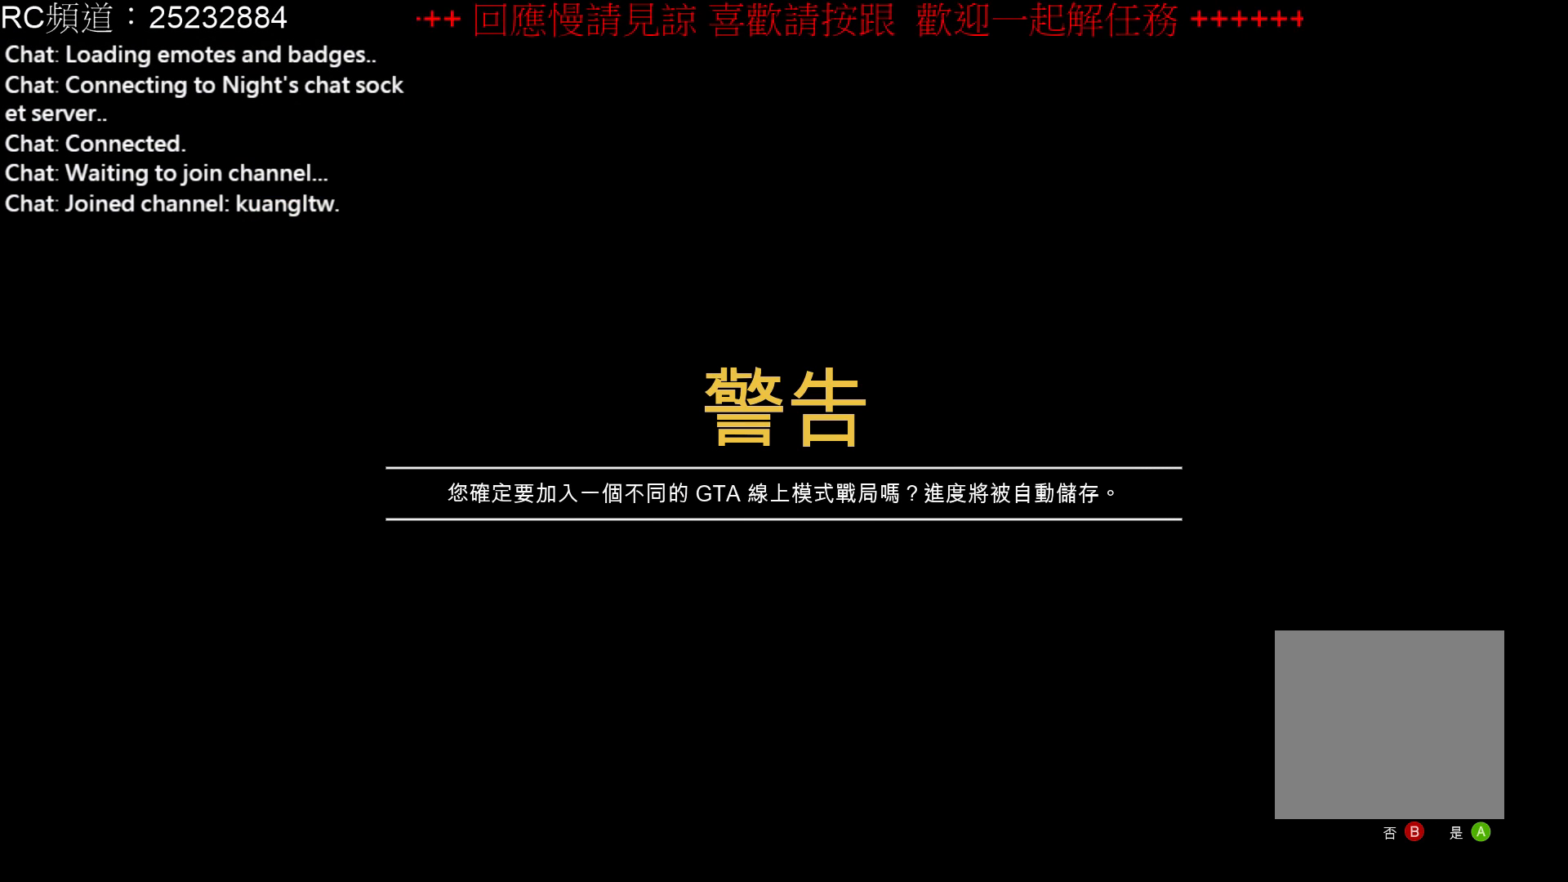
{"buttons": ["A"], "left_stick": "center", "right_stick": "center", "events": [[500, "A", "down"]]}
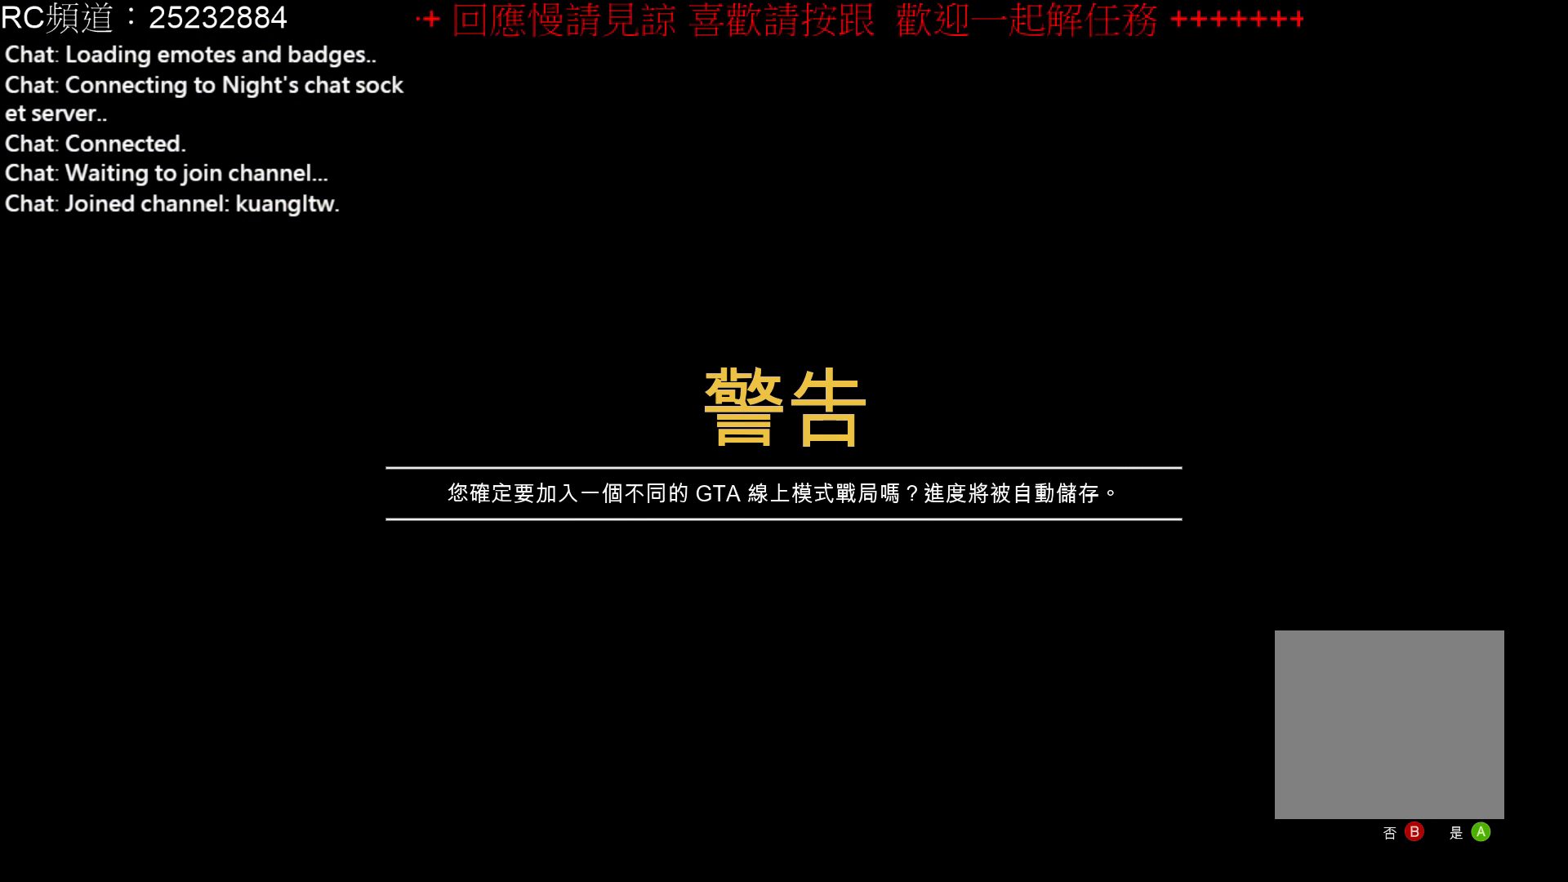
{"buttons": [], "left_stick": "center", "right_stick": "center", "events": [[133, "A", "up"]]}